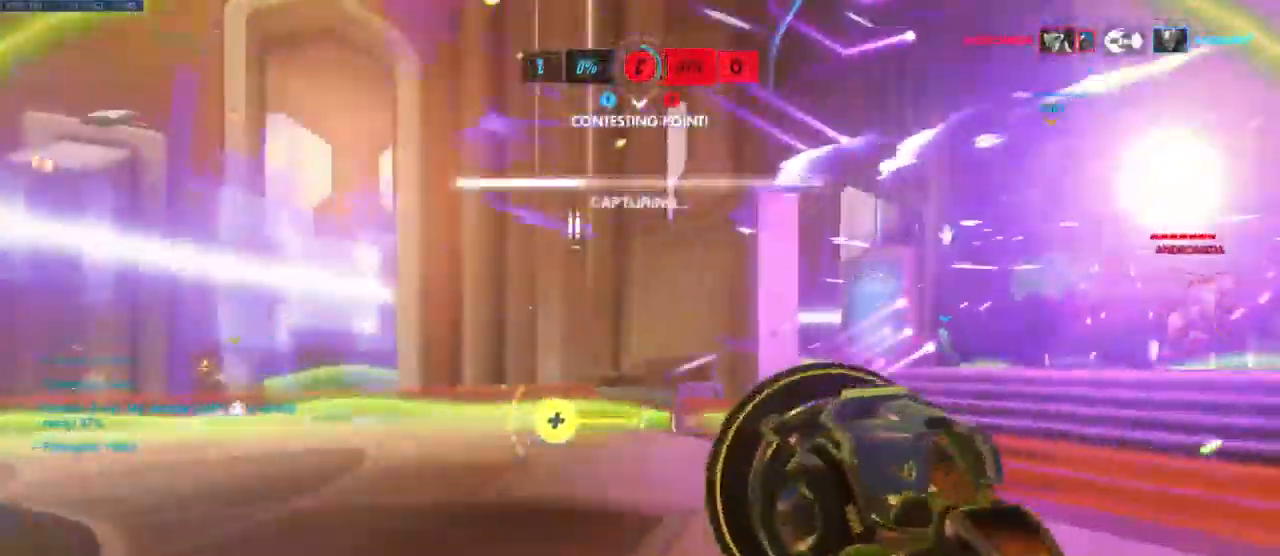
Gameplay with keyboard and mouse; each line is a JSON object with the keys and mouse buttons held at the frame after it. "events" lists presses ("down") and releases ("up") of "a", "ctrl", "d", "e", "q", "s", "shift", "space", "w", "mouse_left", "mouse_wheel", "mouse_right", "mouse_mb4" and "mouse_mb5" between this image and that frame as [ms after this image, input, new state], when the widget could be followed in between. "mouse_left", "mouse_wheel", "mouse_right", "mouse_mb4", "mouse_mb5" = the "left", "wheel", "right", "mb4", "mb5" buttons of the "mouse" list. No other keys are recorded. "wheel" means that the mouse wheel is clicked or scrolled. Mouse movement is not recorded.
{"keys": ["d", "w"], "mouse": [], "events": [[34, "space", "down"], [184, "space", "up"], [450, "d", "down"]]}
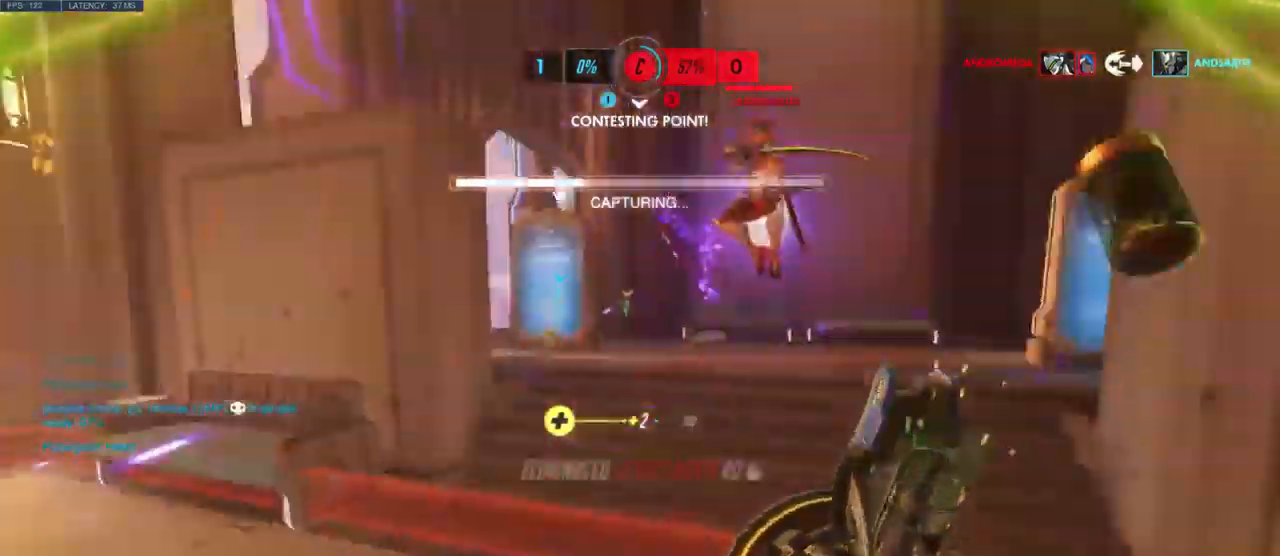
{"keys": ["a"], "mouse": [], "events": [[34, "a", "down"], [50, "d", "up"], [467, "w", "up"]]}
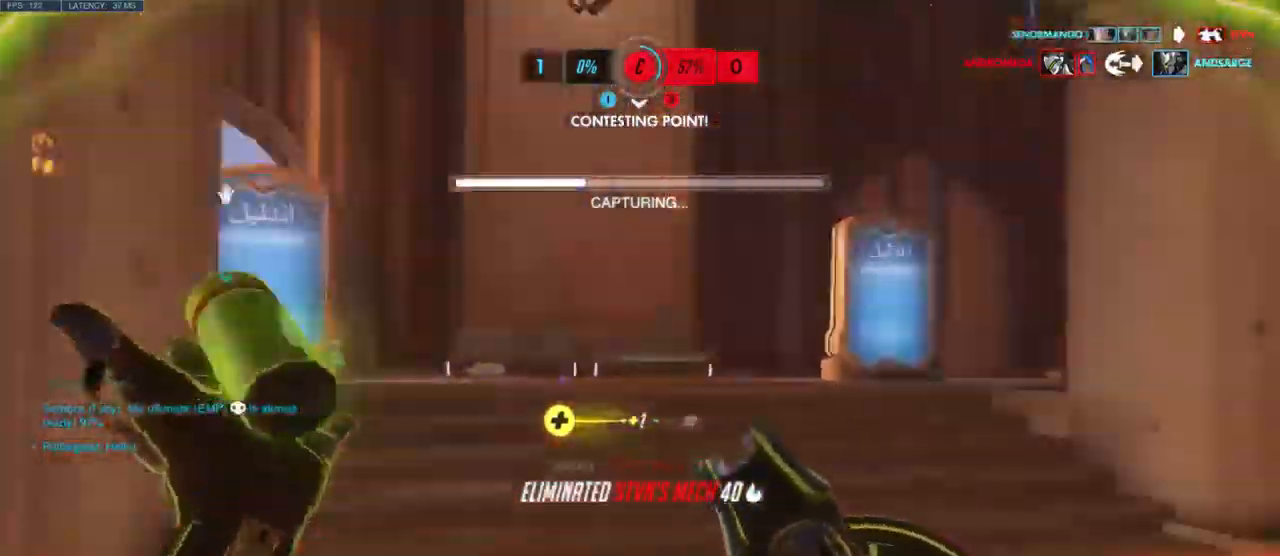
{"keys": ["d", "s"], "mouse": [], "events": [[84, "s", "down"], [134, "a", "up"], [234, "d", "down"], [384, "d", "up"], [500, "d", "down"]]}
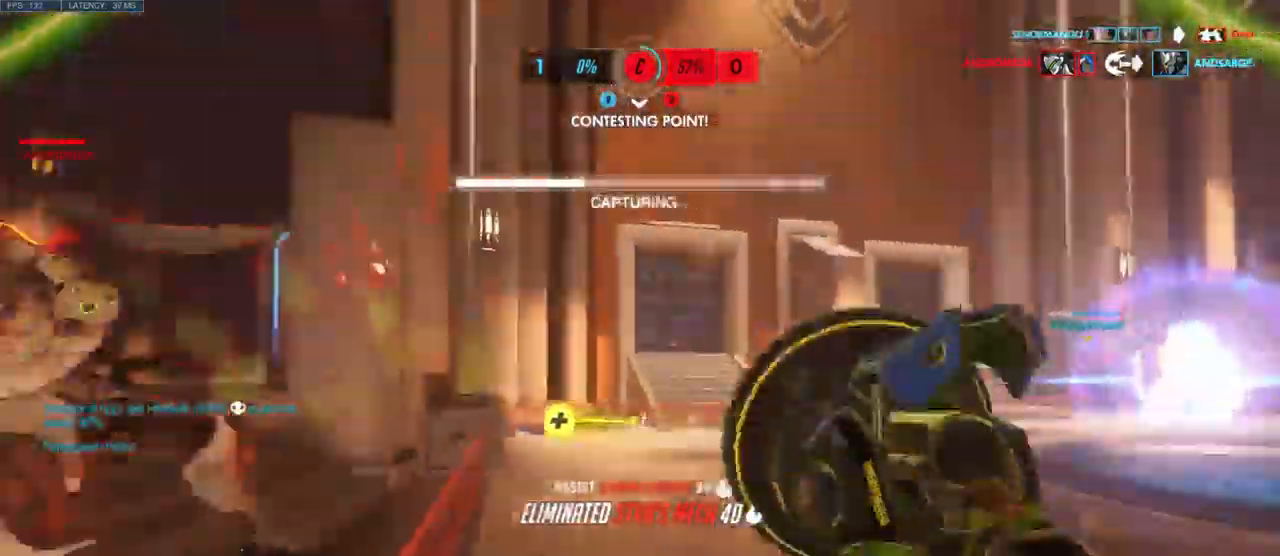
{"keys": ["s"], "mouse": ["left"], "events": [[50, "d", "up"], [134, "mouse_left", "down"]]}
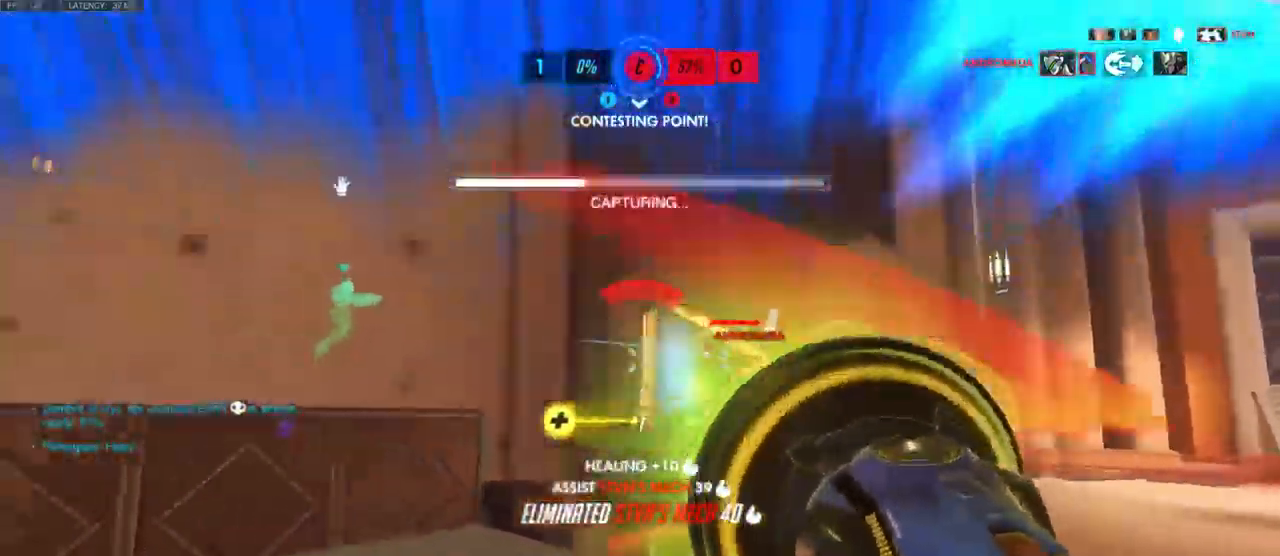
{"keys": ["d", "space", "w"], "mouse": [], "events": [[100, "d", "down"], [250, "s", "up"], [384, "mouse_left", "up"], [400, "space", "down"], [450, "w", "down"]]}
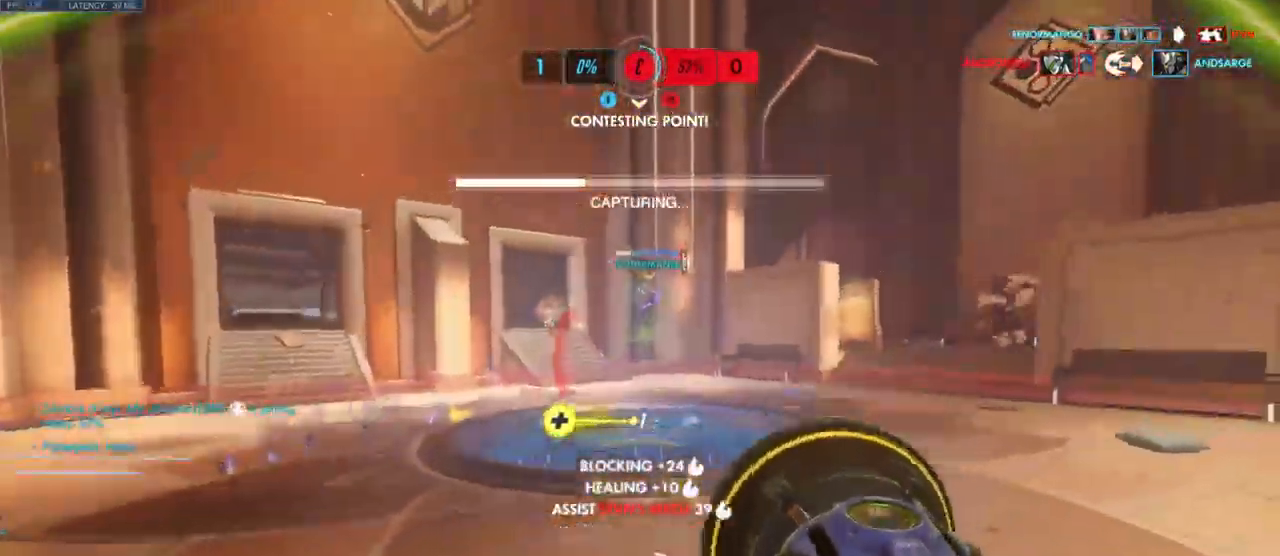
{"keys": ["d", "w"], "mouse": [], "events": [[117, "space", "up"]]}
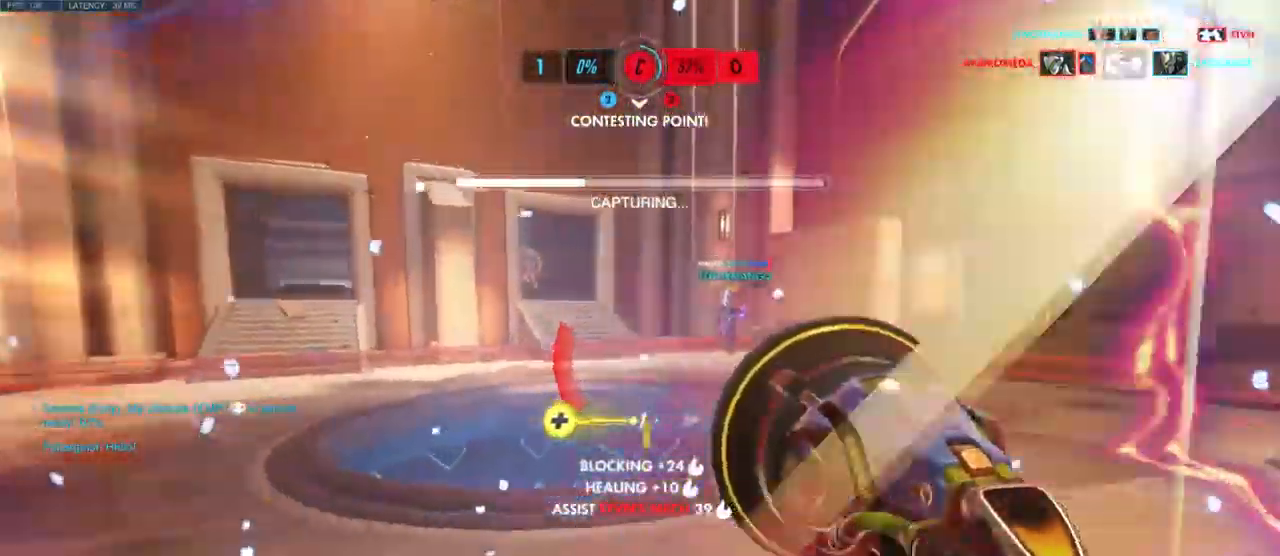
{"keys": ["w"], "mouse": [], "events": [[84, "d", "up"], [200, "shift", "down"], [350, "shift", "up"]]}
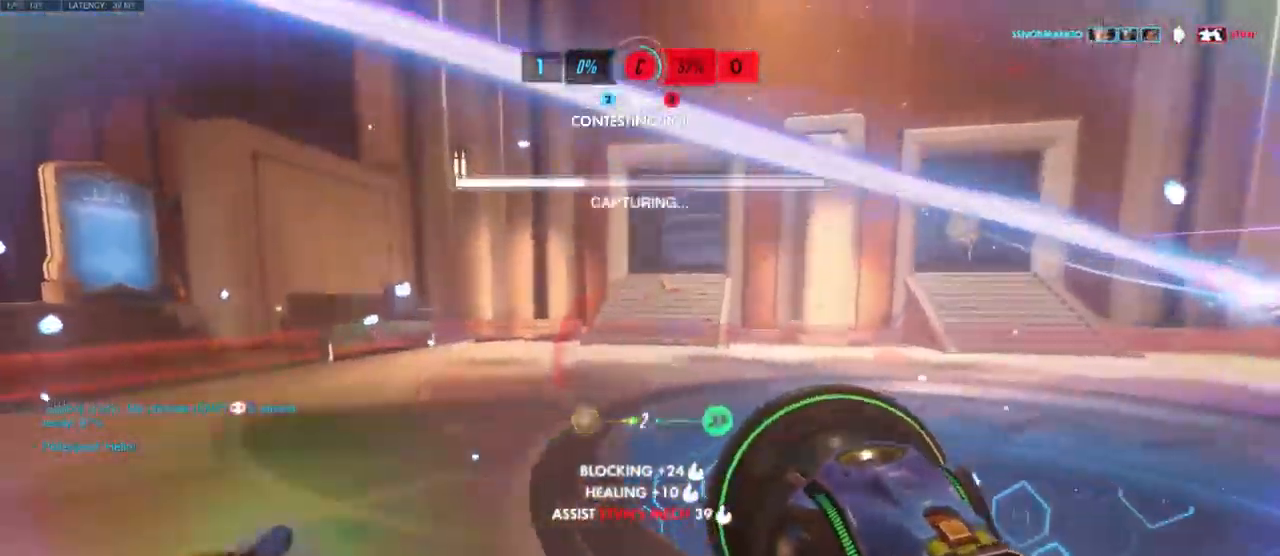
{"keys": ["d", "w"], "mouse": [], "events": [[134, "space", "down"], [250, "space", "up"], [334, "d", "down"], [367, "space", "down"], [467, "space", "up"]]}
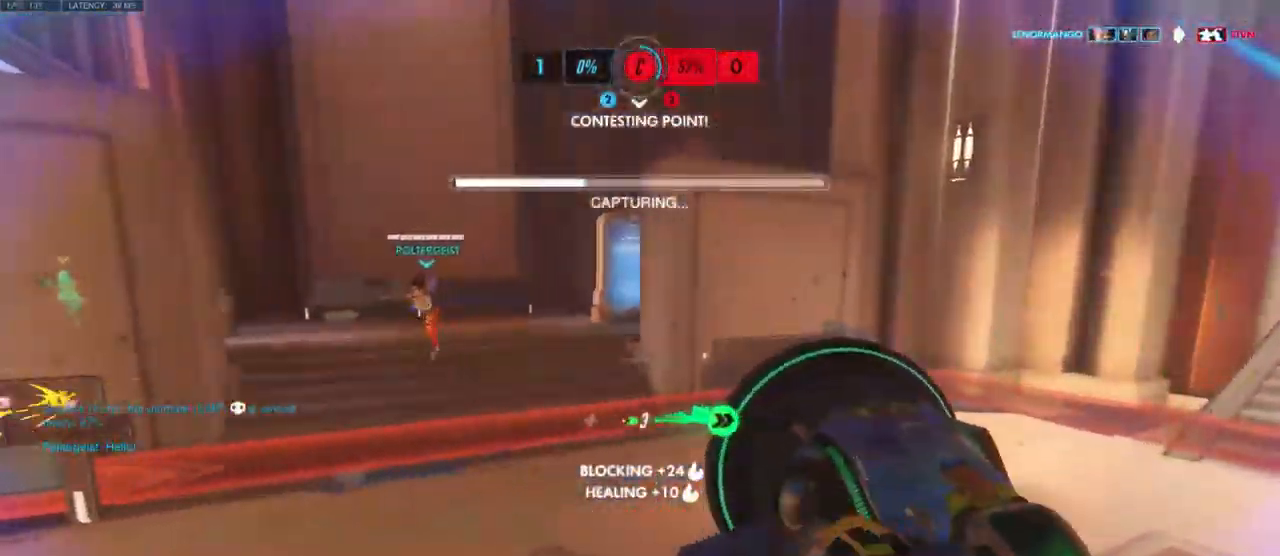
{"keys": ["w"], "mouse": [], "events": [[450, "d", "up"]]}